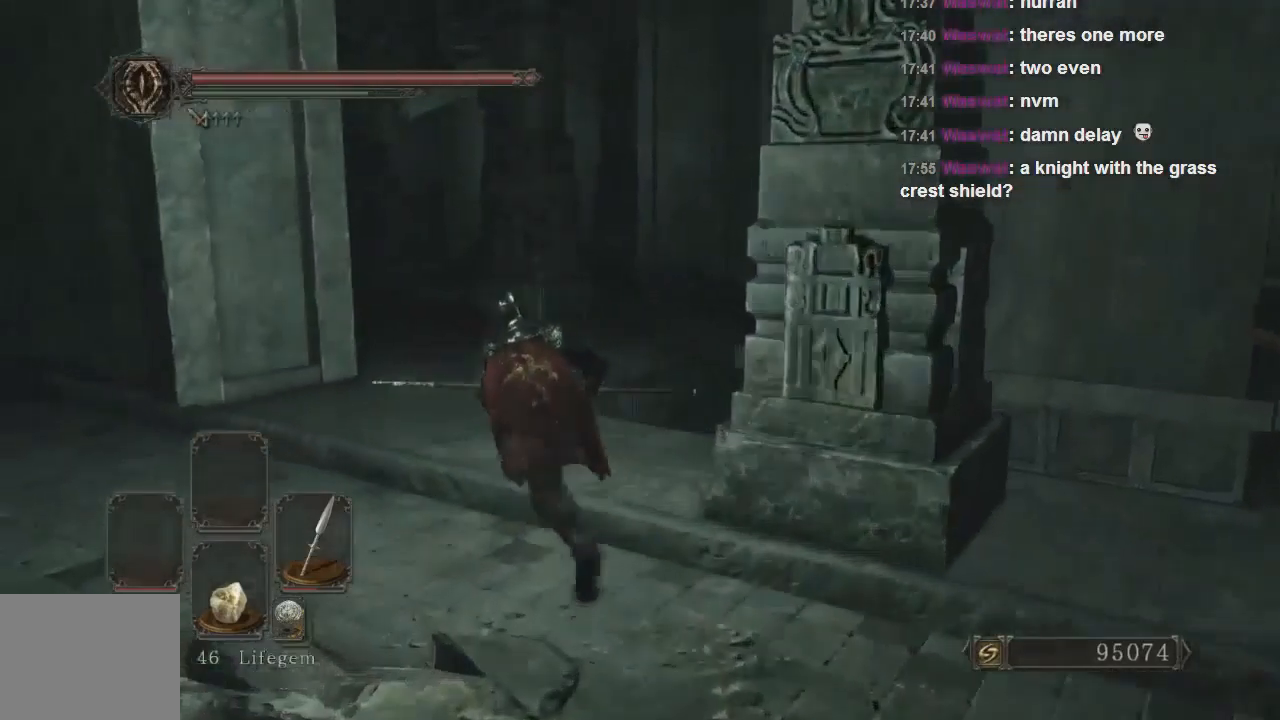
Gameplay with a controller (PlayStation layout); each line is a JSON object with the inputs held at the frame after it. "events" lists button and stick changes between this image and that frame as [ms after this image, input, new state], when the widget could be followed in between. Not read: L3.
{"buttons": [], "left_stick": "up-left", "right_stick": "right", "events": [[233, "CIRCLE", "up"], [467, "right_stick", "right"]]}
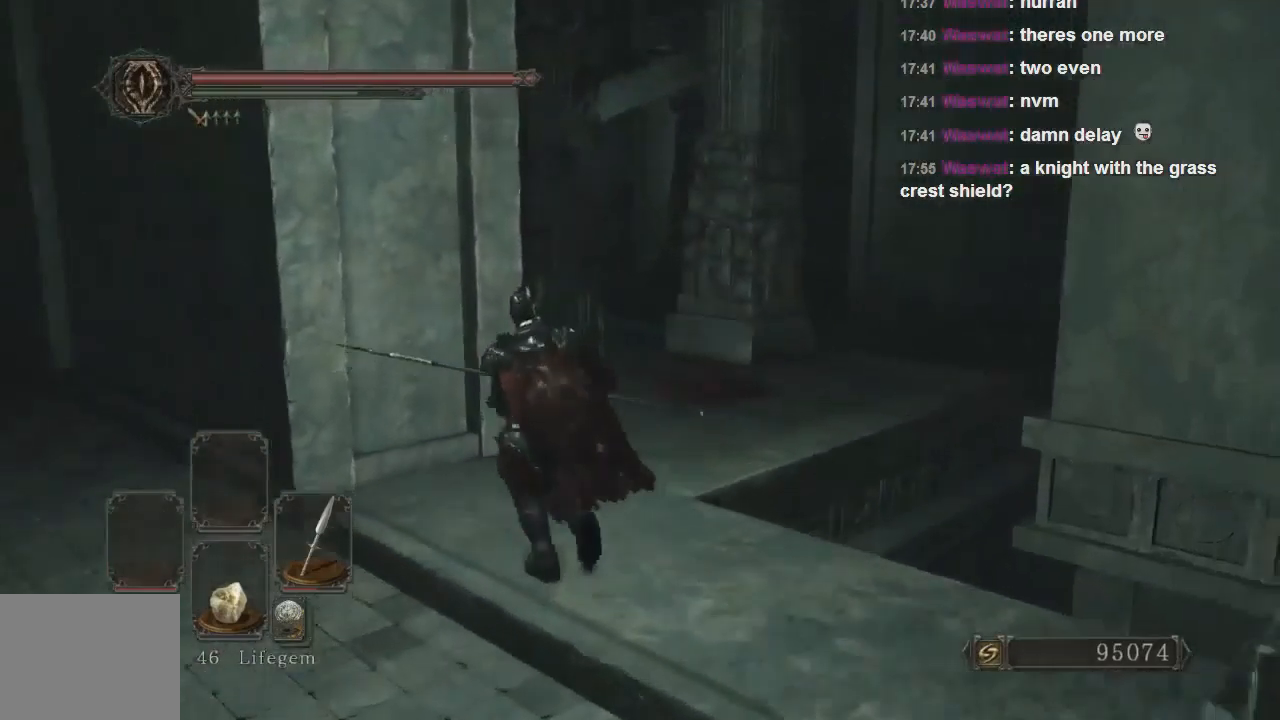
{"buttons": [], "left_stick": "up-right", "right_stick": "down-left", "events": [[200, "left_stick", "up"], [500, "left_stick", "up-right"], [500, "right_stick", "down-left"]]}
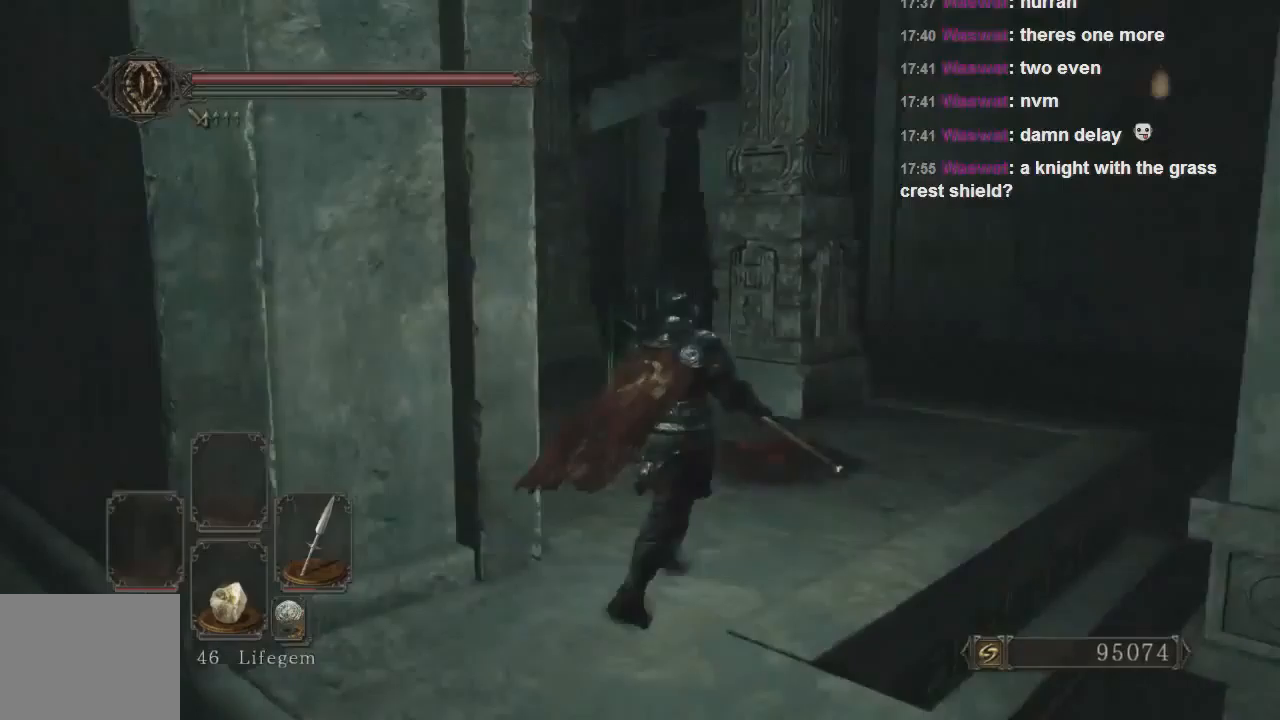
{"buttons": [], "left_stick": "up-right", "right_stick": "left", "events": [[67, "right_stick", "left"], [267, "right_stick", "center"], [467, "right_stick", "left"]]}
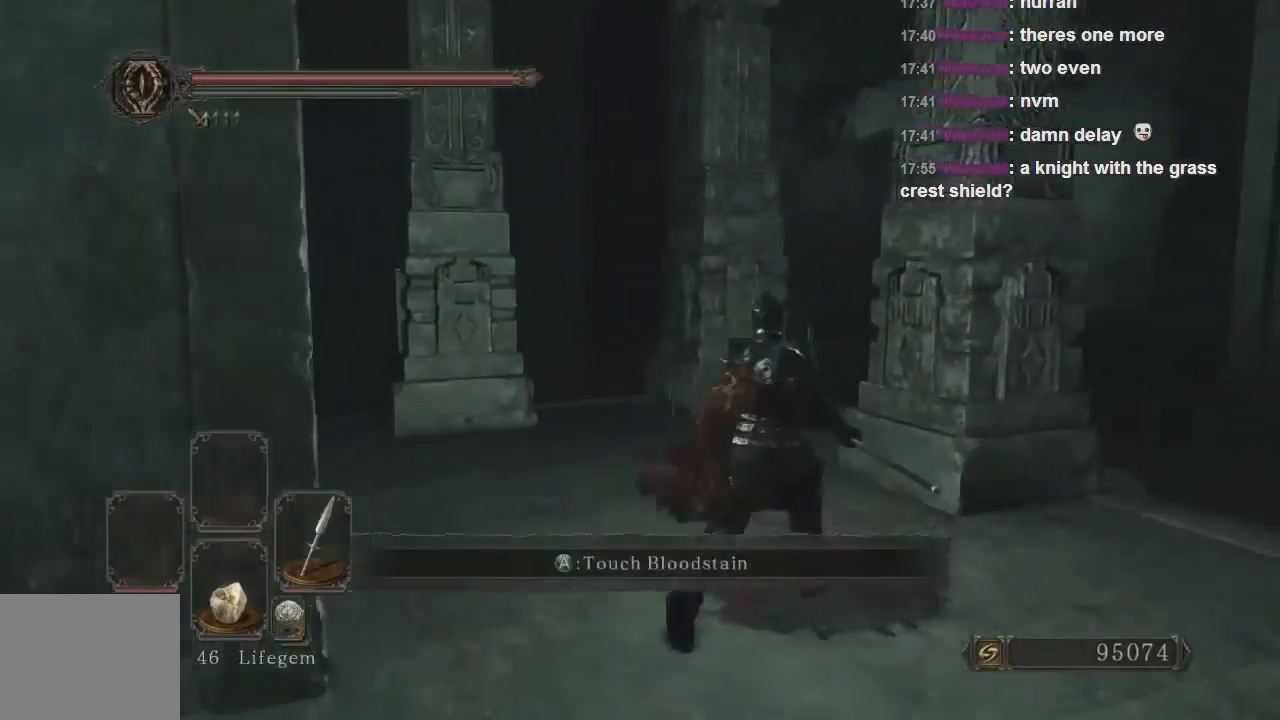
{"buttons": [], "left_stick": "up", "right_stick": "center", "events": [[100, "left_stick", "up"], [200, "right_stick", "center"]]}
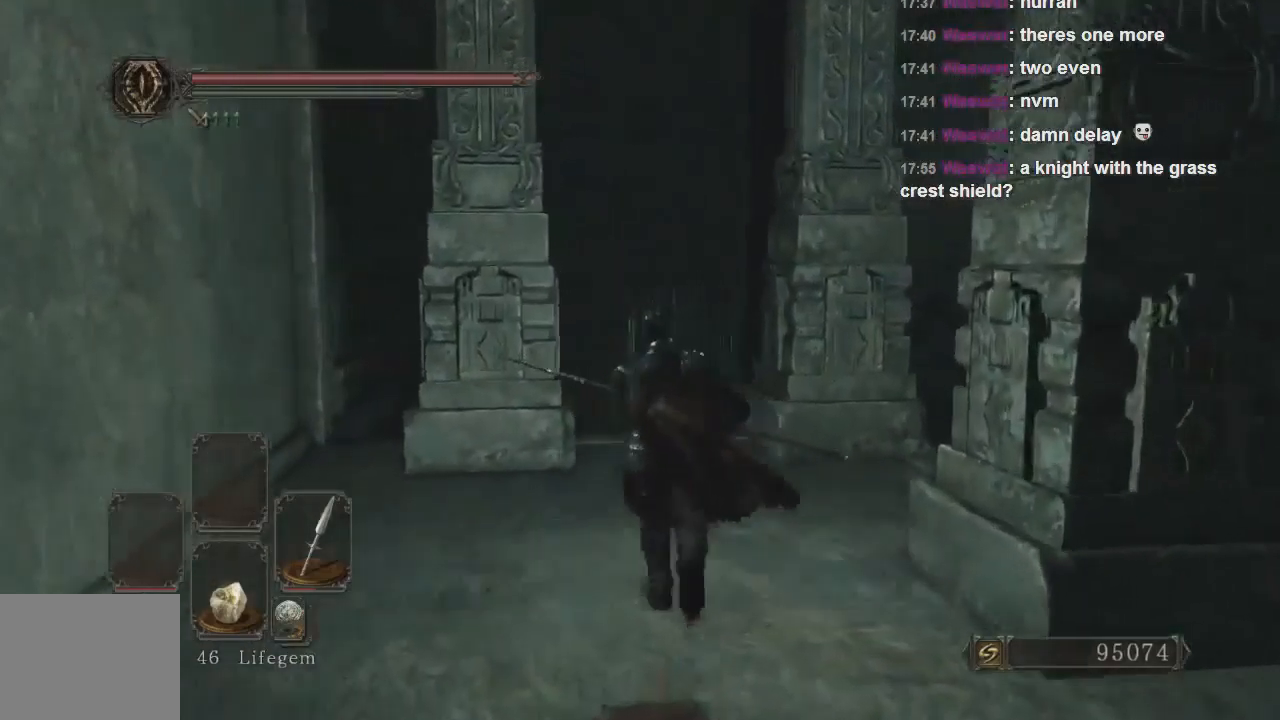
{"buttons": [], "left_stick": "up", "right_stick": "down-right", "events": [[33, "right_stick", "down-right"]]}
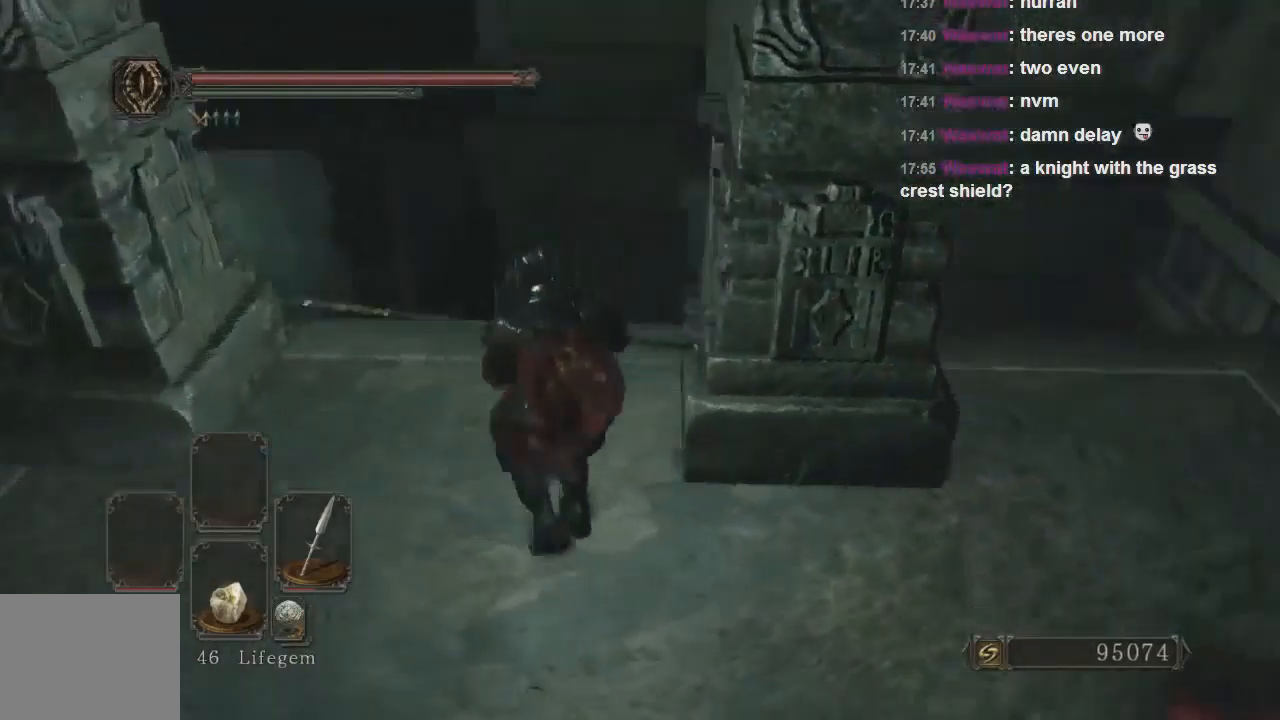
{"buttons": [], "left_stick": "up", "right_stick": "right", "events": [[267, "right_stick", "right"]]}
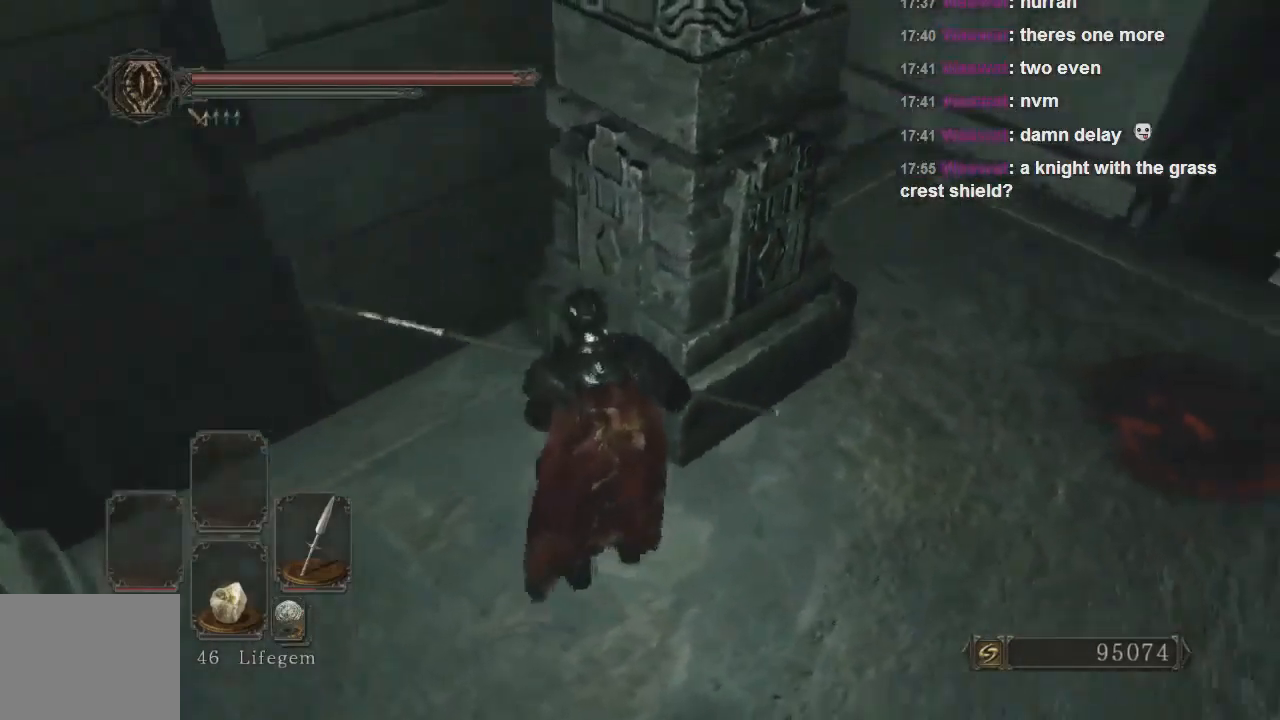
{"buttons": [], "left_stick": "up", "right_stick": "center", "events": [[33, "left_stick", "up-right"], [333, "right_stick", "center"], [400, "left_stick", "up"]]}
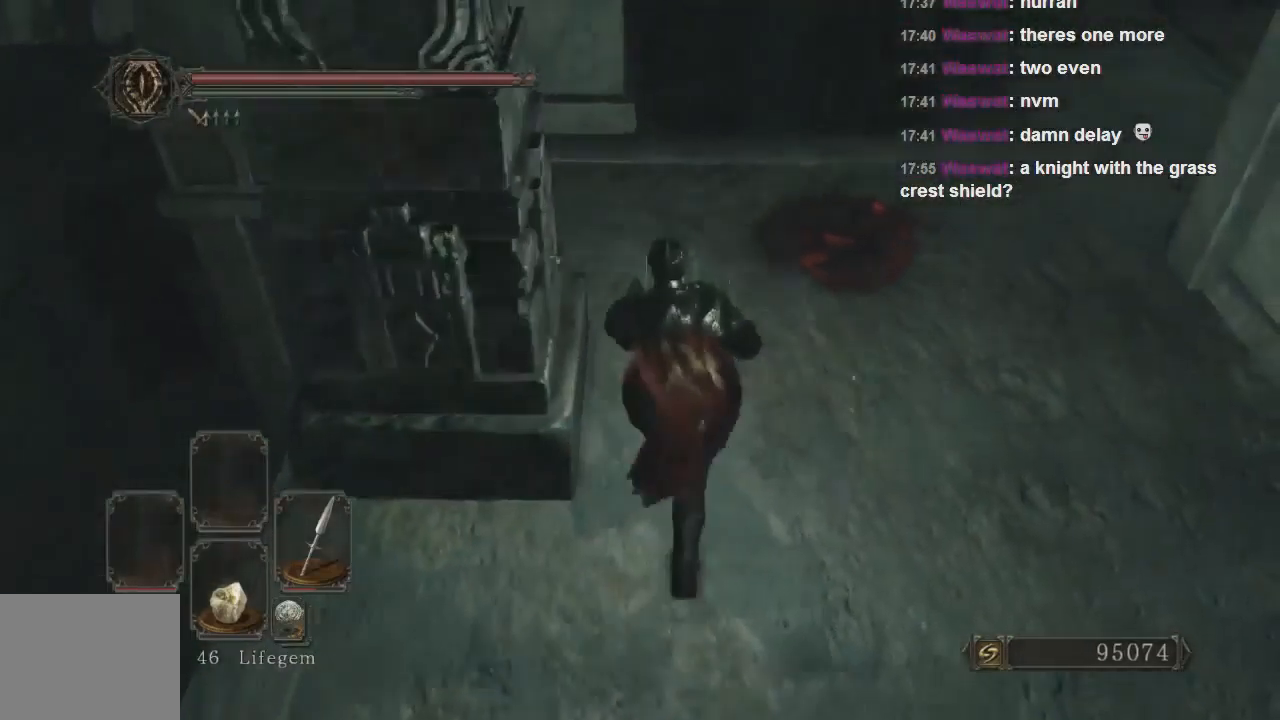
{"buttons": [], "left_stick": "up", "right_stick": "down-left", "events": [[167, "right_stick", "left"], [300, "right_stick", "center"], [500, "right_stick", "down-left"]]}
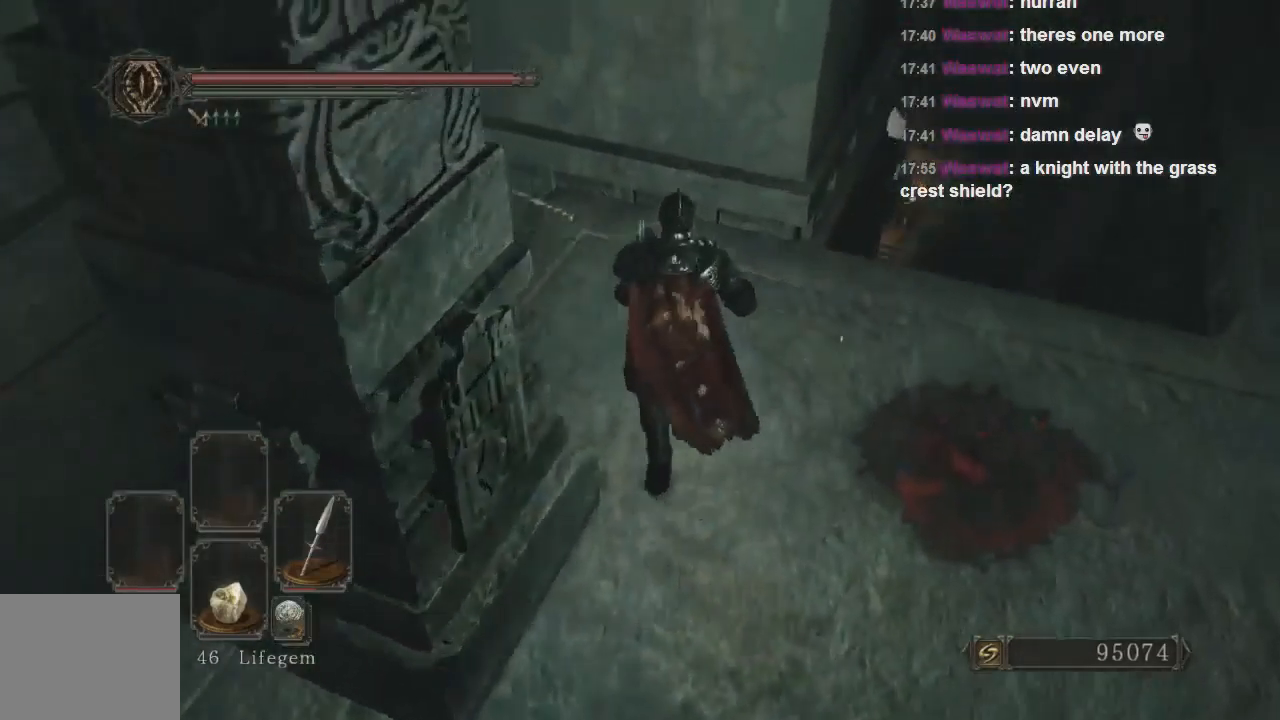
{"buttons": [], "left_stick": "center", "right_stick": "center", "events": [[333, "right_stick", "center"], [367, "left_stick", "center"]]}
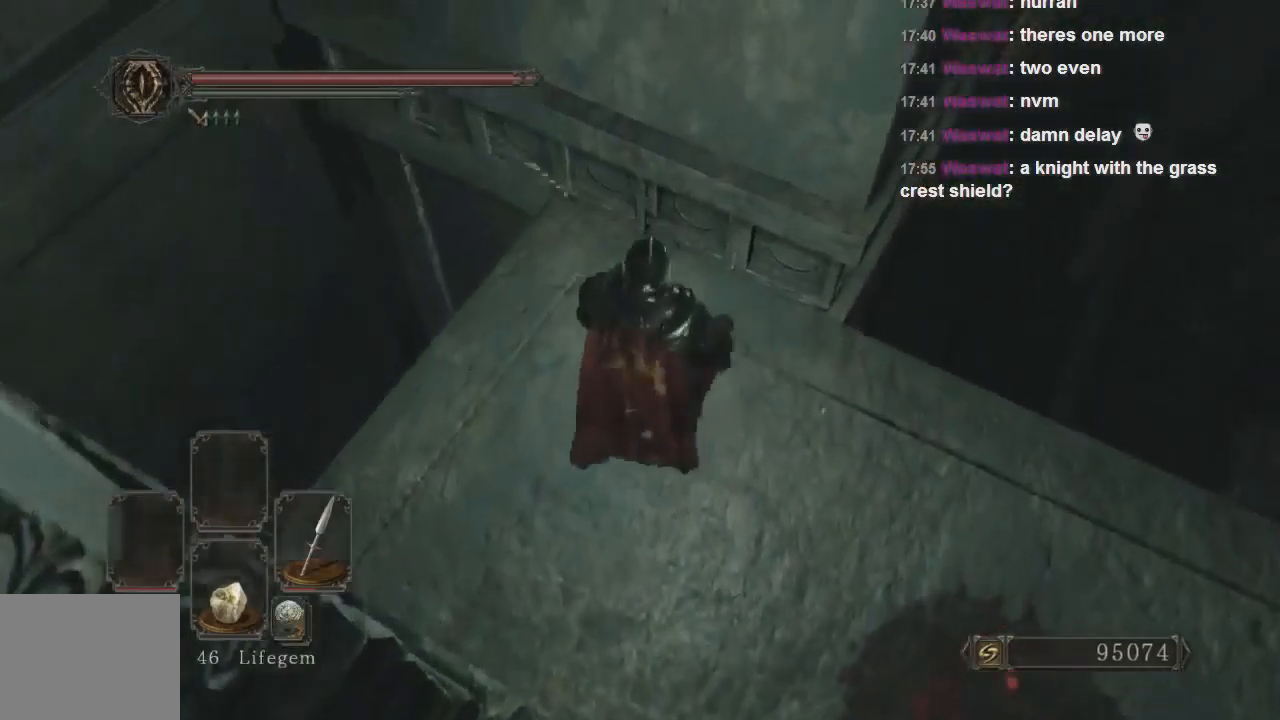
{"buttons": [], "left_stick": "center", "right_stick": "left", "events": [[200, "right_stick", "left"]]}
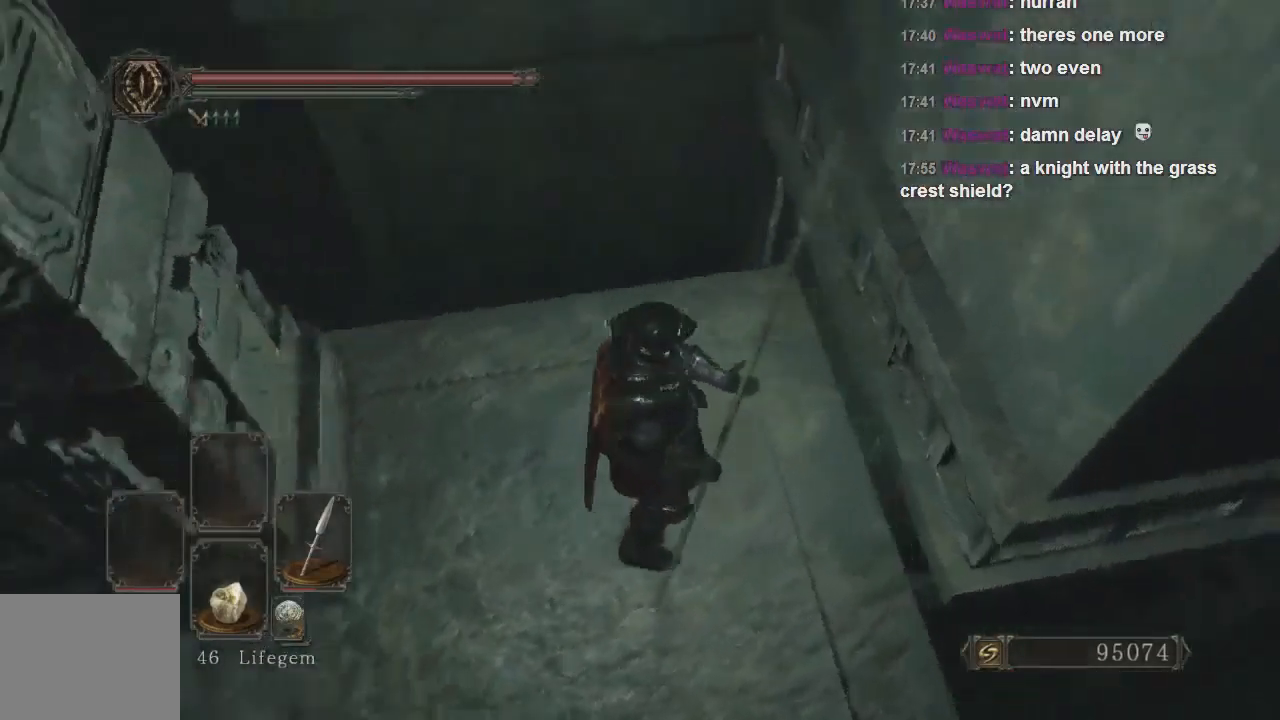
{"buttons": [], "left_stick": "up-left", "right_stick": "up-left", "events": [[33, "left_stick", "up-left"], [133, "right_stick", "up-left"], [167, "left_stick", "left"], [300, "left_stick", "up-left"]]}
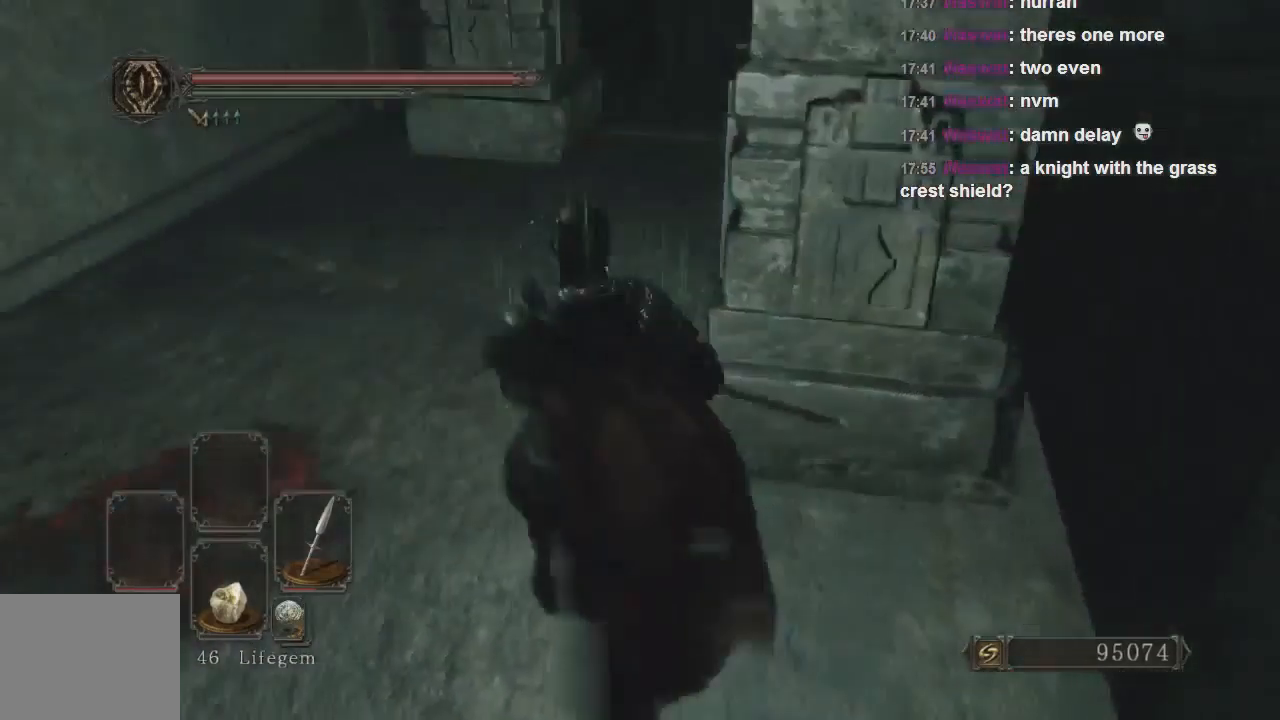
{"buttons": [], "left_stick": "up", "right_stick": "center", "events": [[67, "left_stick", "up"], [333, "right_stick", "center"]]}
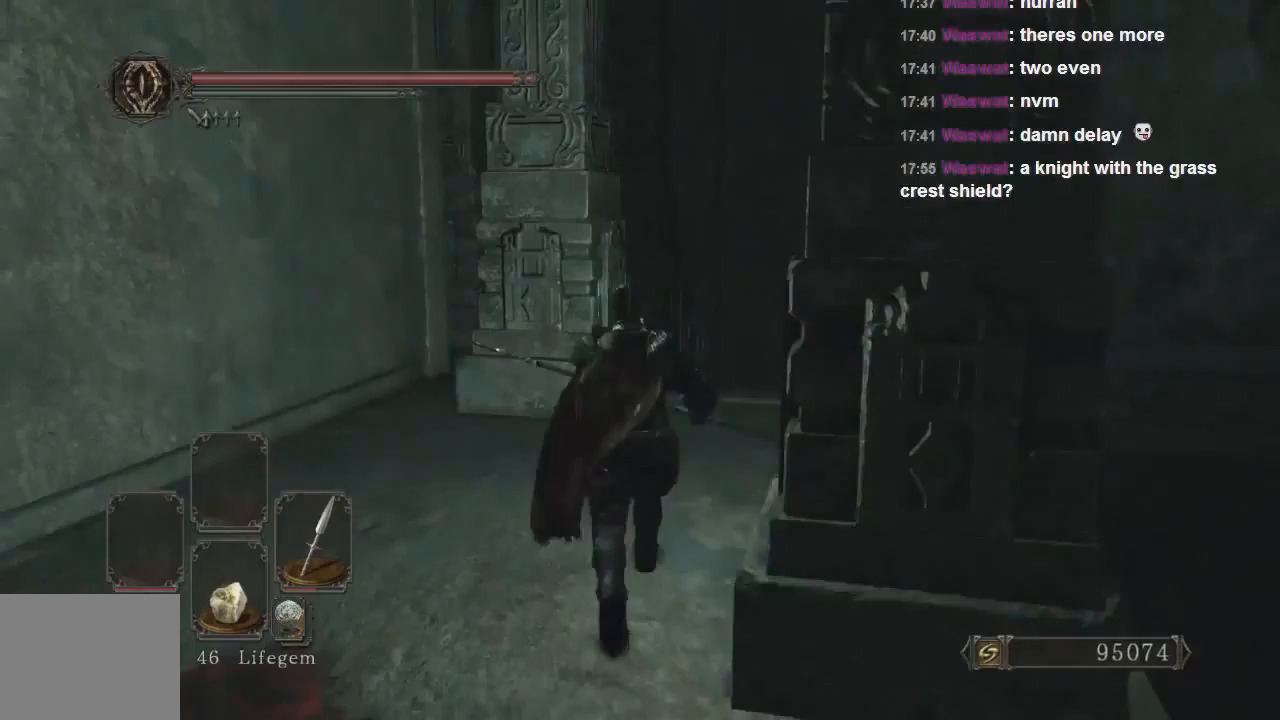
{"buttons": [], "left_stick": "up", "right_stick": "center", "events": [[200, "right_stick", "right"], [367, "right_stick", "center"]]}
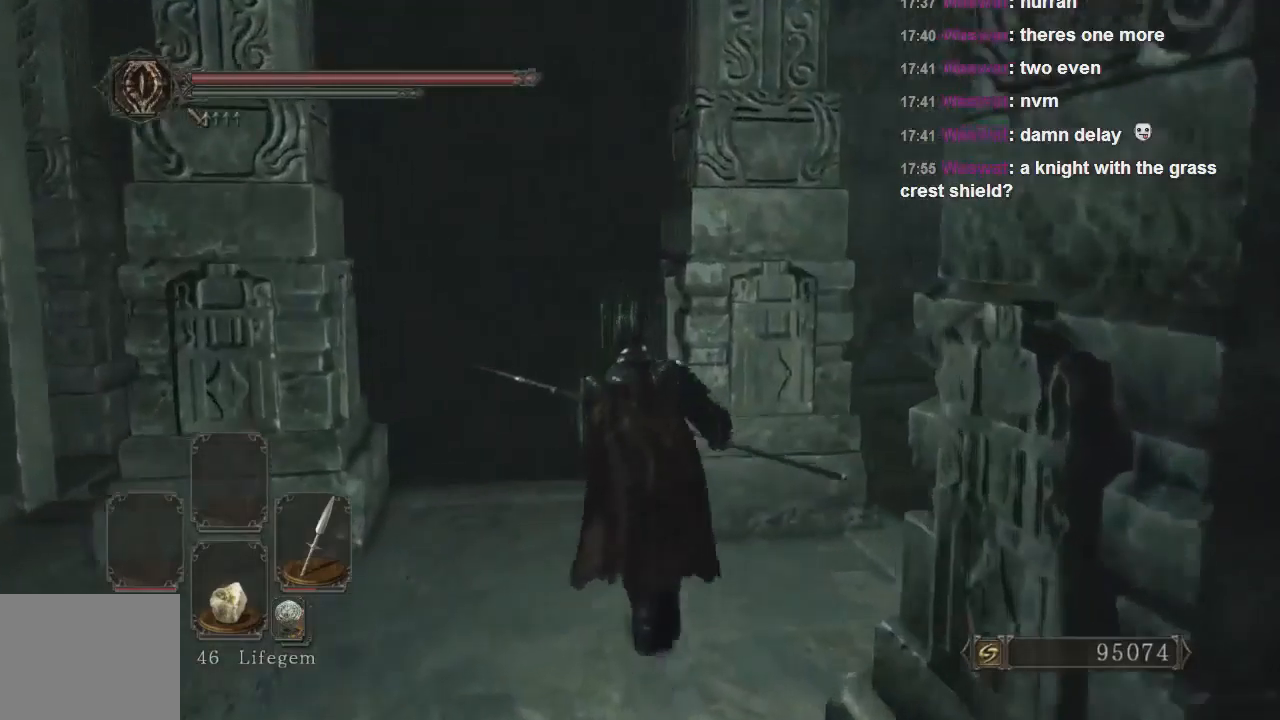
{"buttons": [], "left_stick": "left", "right_stick": "left", "events": [[100, "left_stick", "up-left"], [133, "right_stick", "left"], [233, "left_stick", "left"]]}
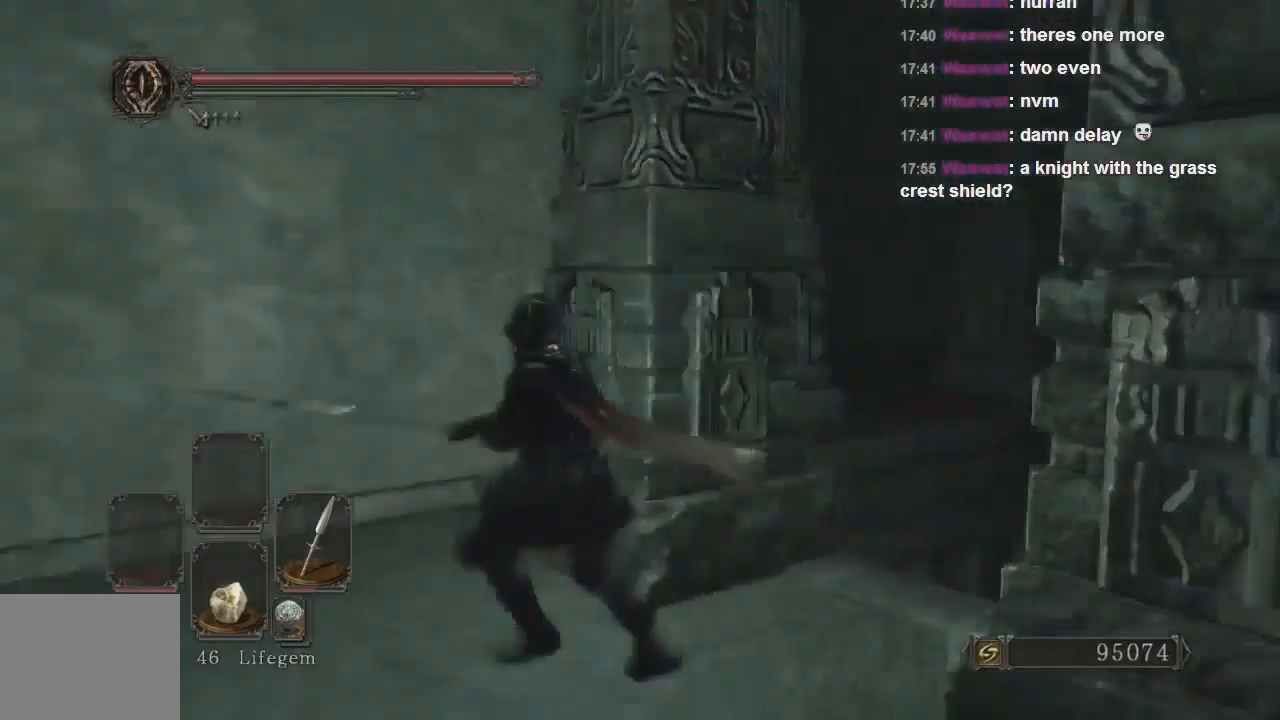
{"buttons": ["CIRCLE"], "left_stick": "up-left", "right_stick": "center", "events": [[167, "left_stick", "up-left"], [367, "right_stick", "center"], [467, "CIRCLE", "down"]]}
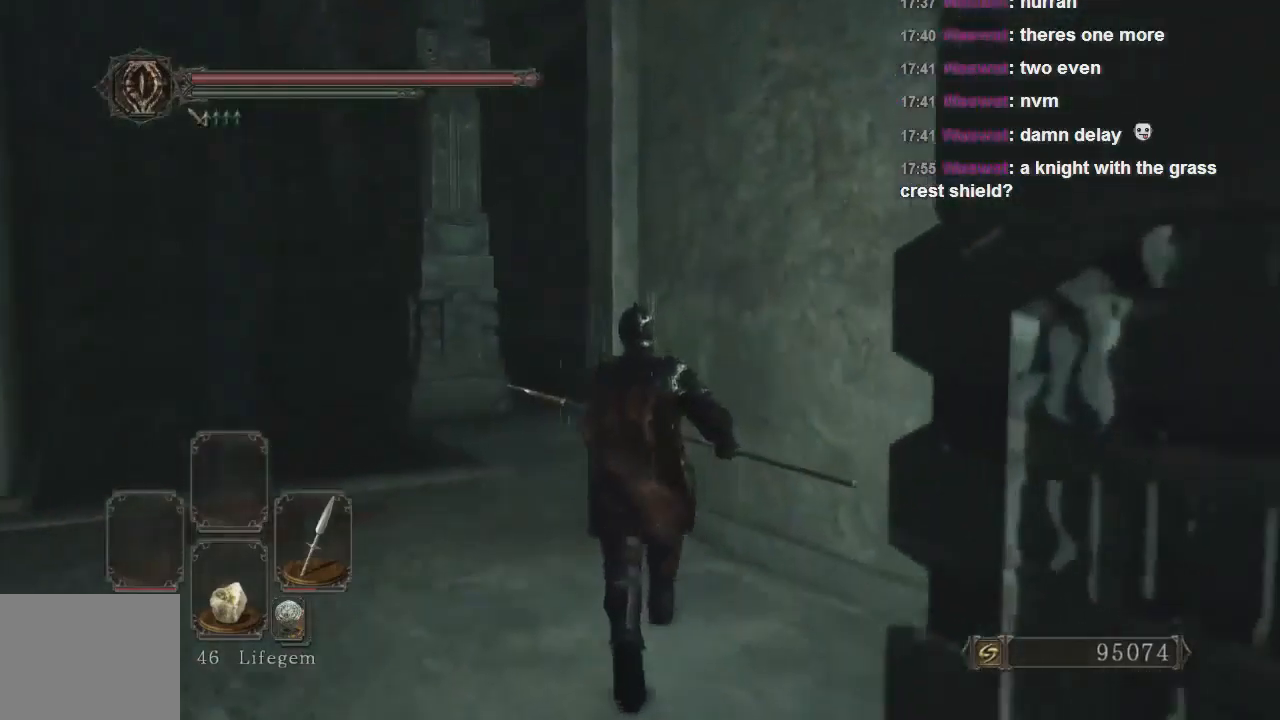
{"buttons": ["CIRCLE"], "left_stick": "up", "right_stick": "center", "events": [[467, "left_stick", "up"]]}
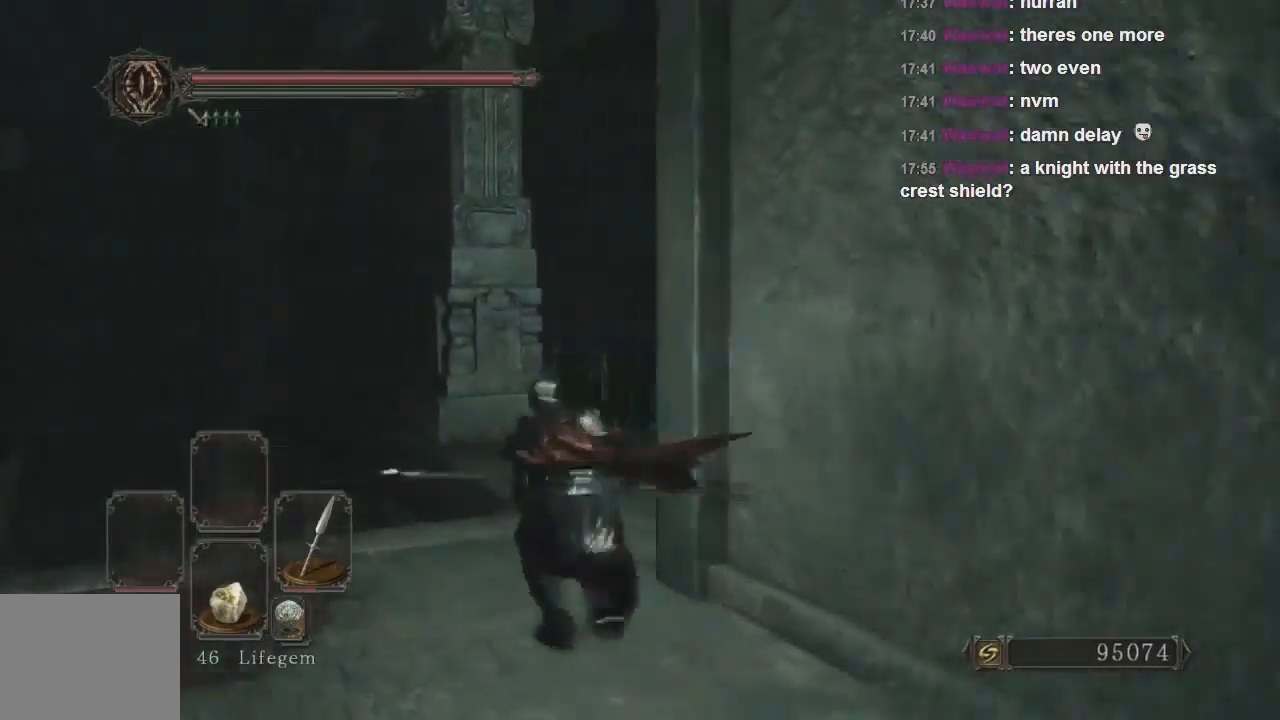
{"buttons": [], "left_stick": "up", "right_stick": "right", "events": [[67, "CIRCLE", "up"], [233, "right_stick", "right"]]}
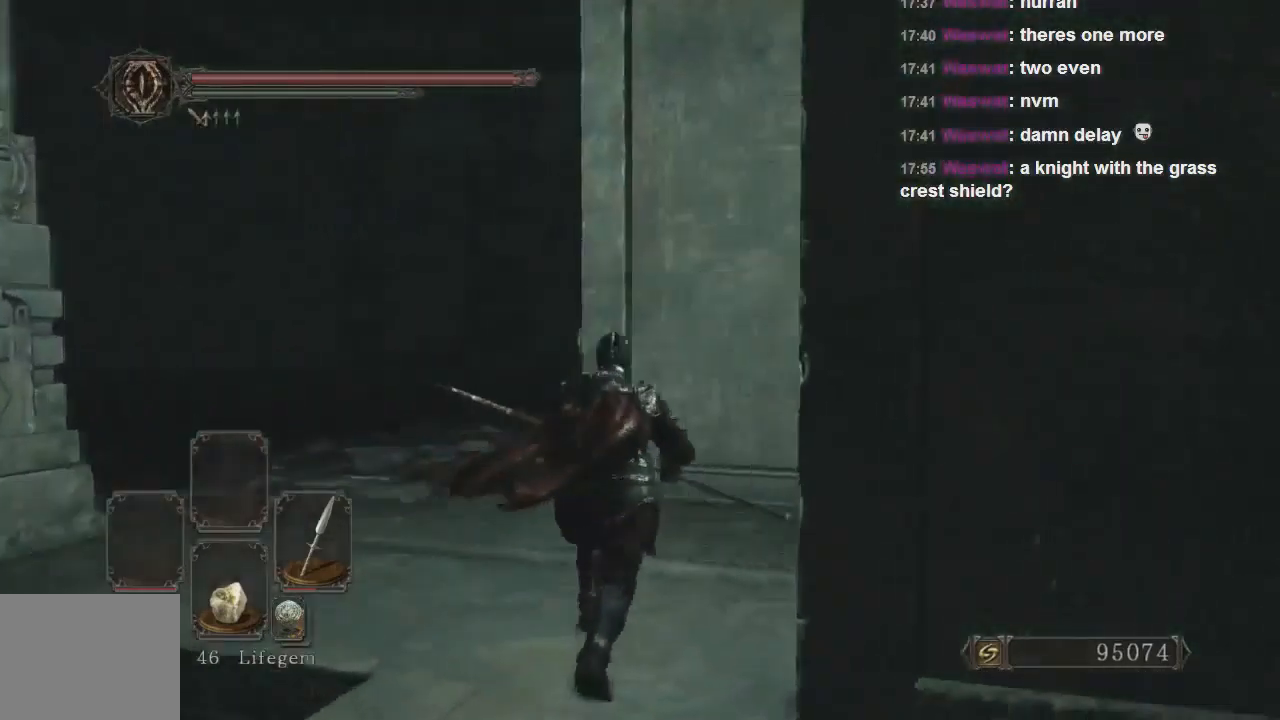
{"buttons": [], "left_stick": "up", "right_stick": "center", "events": [[467, "right_stick", "center"]]}
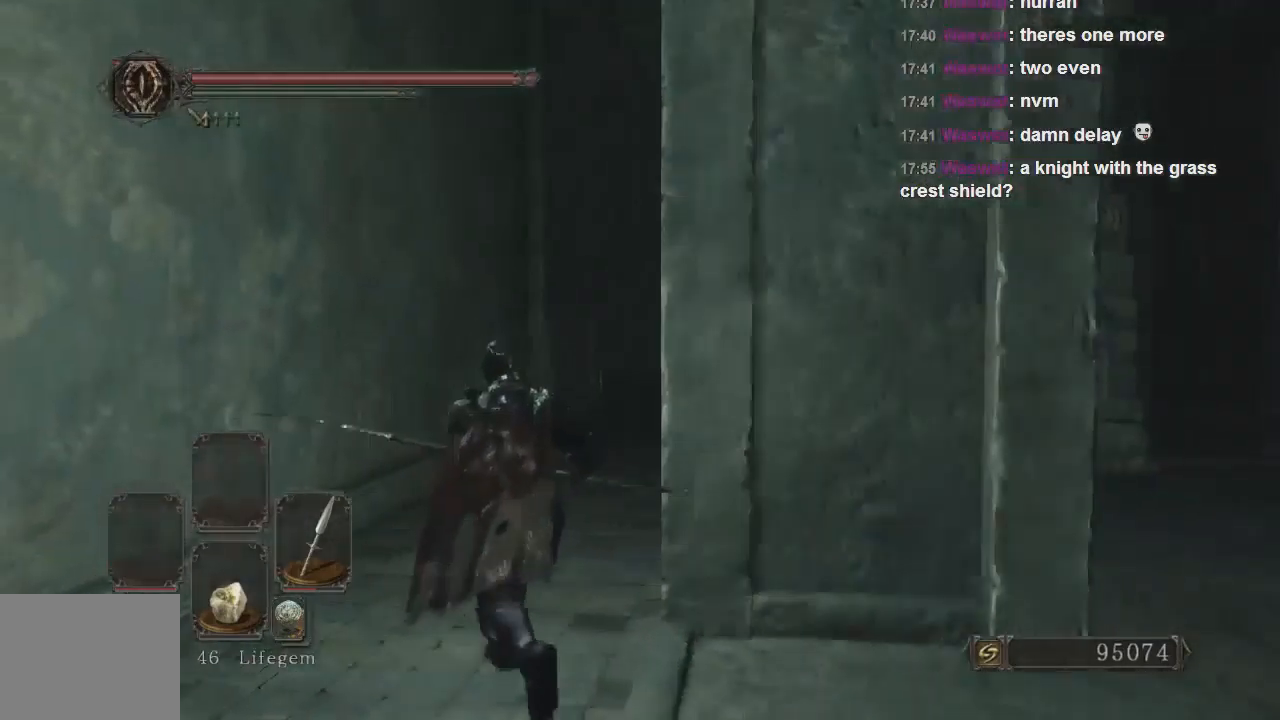
{"buttons": ["CIRCLE"], "left_stick": "up", "right_stick": "center", "events": [[33, "CIRCLE", "down"]]}
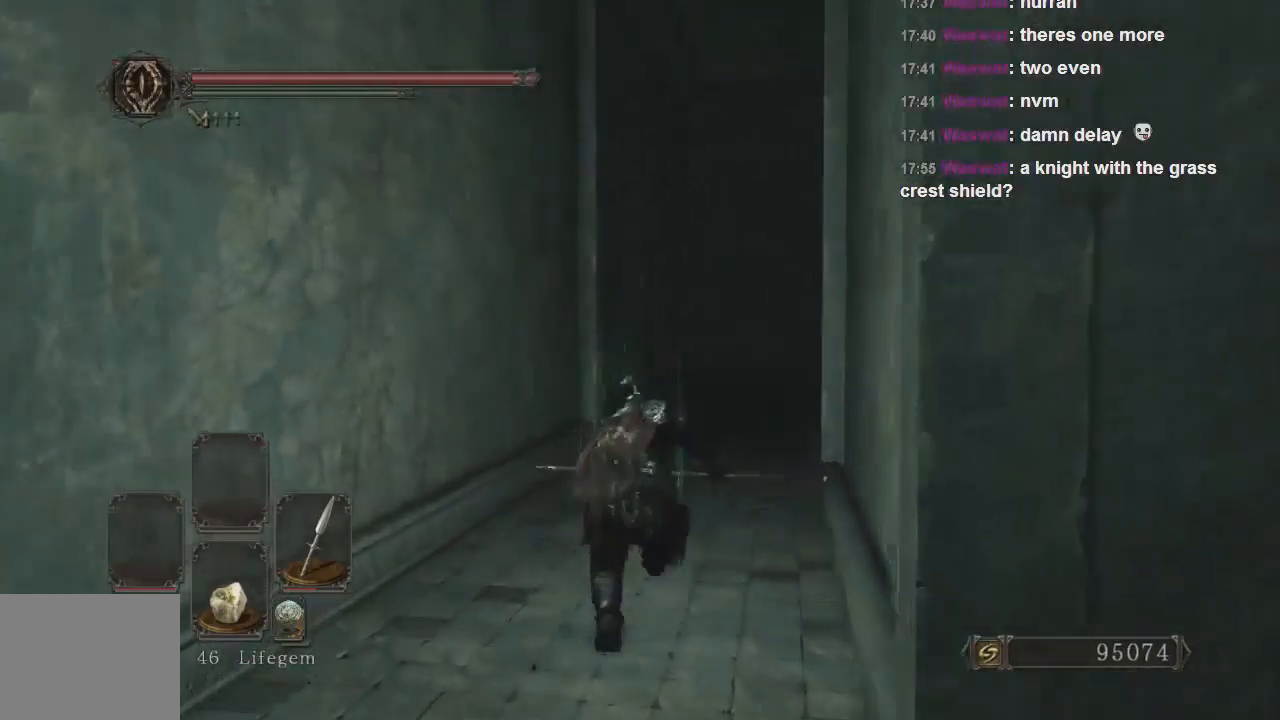
{"buttons": ["CIRCLE"], "left_stick": "up", "right_stick": "center", "events": []}
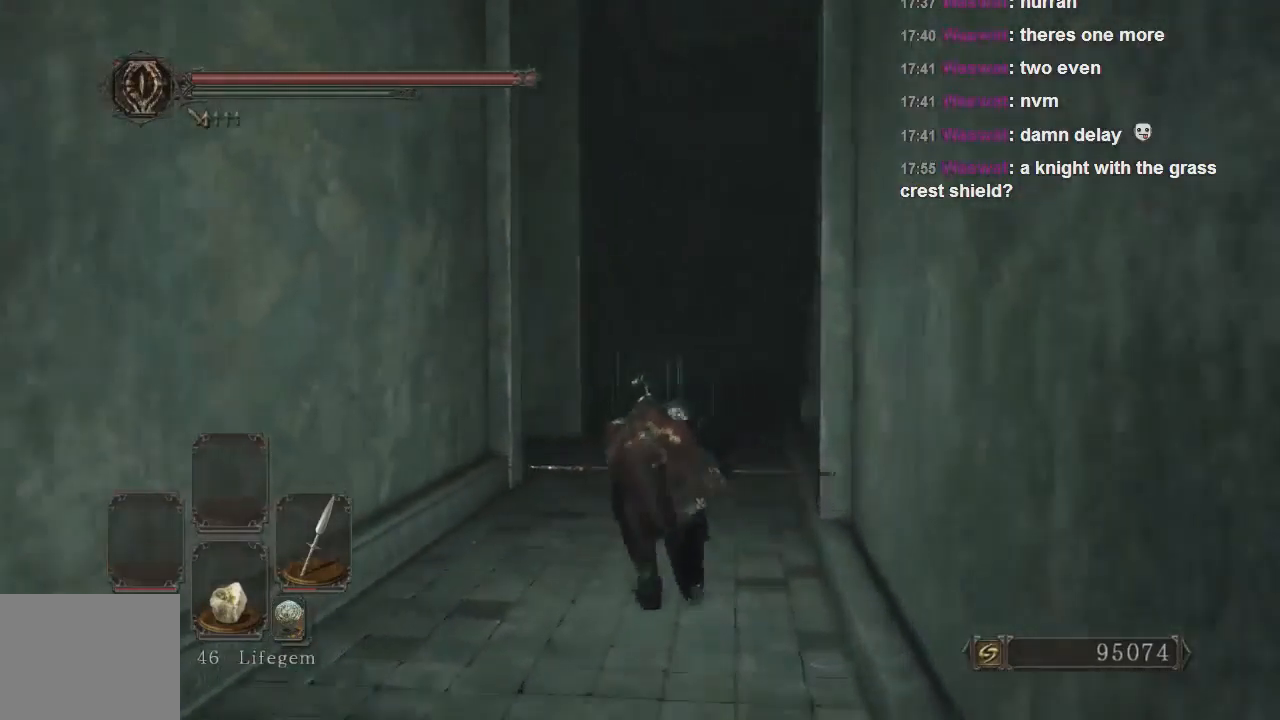
{"buttons": [], "left_stick": "up", "right_stick": "center", "events": [[133, "CIRCLE", "up"]]}
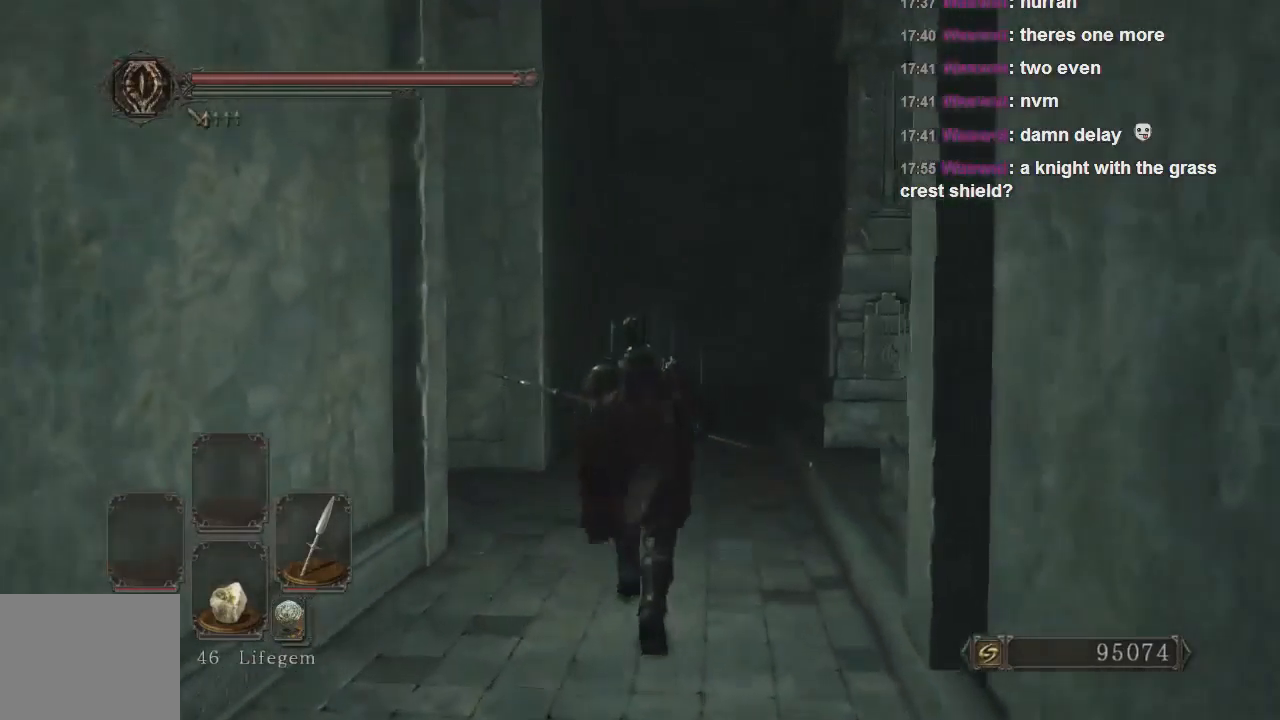
{"buttons": [], "left_stick": "center", "right_stick": "center", "events": [[400, "left_stick", "center"]]}
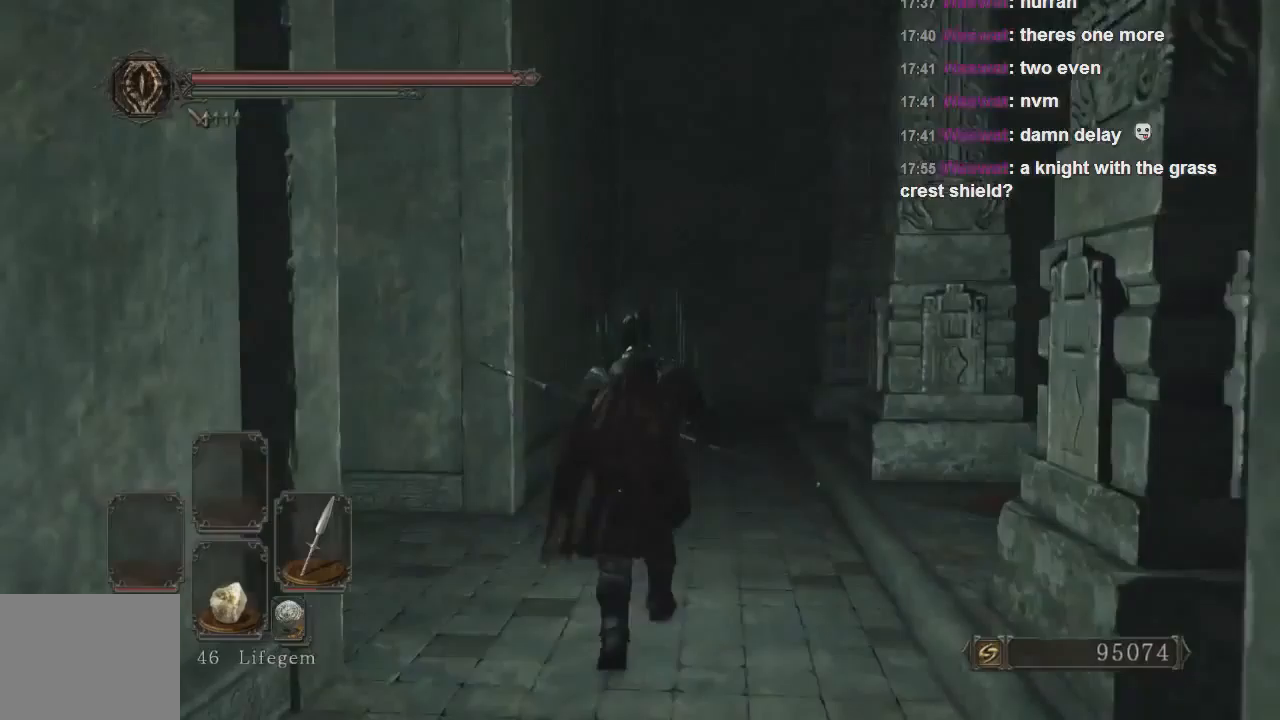
{"buttons": [], "left_stick": "up", "right_stick": "right", "events": [[200, "left_stick", "up"], [267, "right_stick", "right"]]}
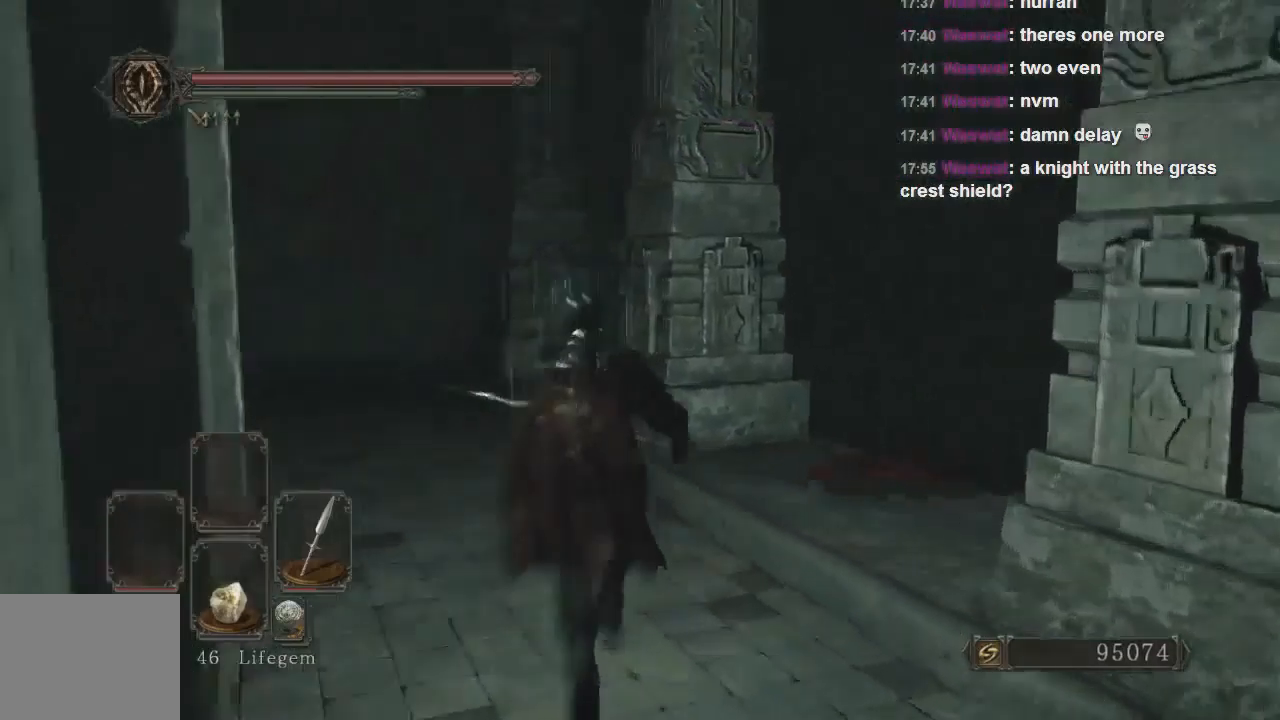
{"buttons": [], "left_stick": "up", "right_stick": "down-right", "events": [[400, "right_stick", "down"], [467, "right_stick", "down-right"]]}
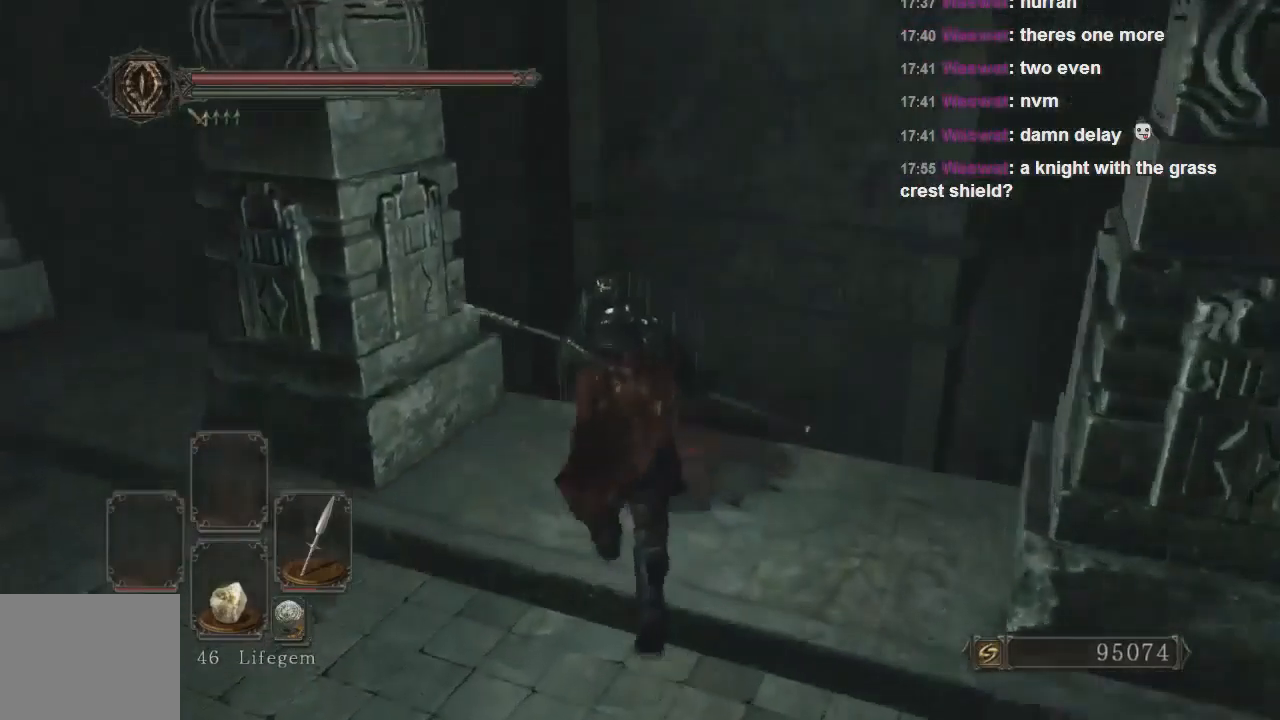
{"buttons": [], "left_stick": "up", "right_stick": "down-right", "events": []}
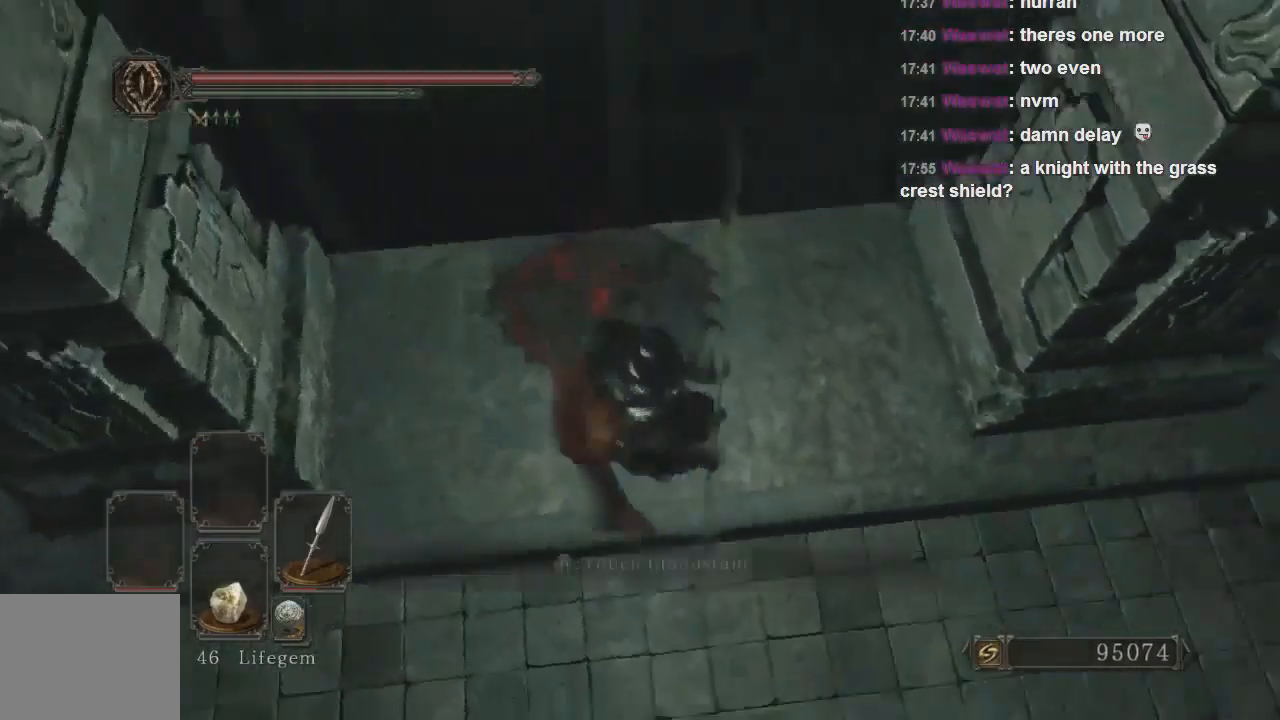
{"buttons": [], "left_stick": "up-right", "right_stick": "up-right", "events": [[133, "right_stick", "center"], [367, "right_stick", "up-right"], [433, "left_stick", "up-right"]]}
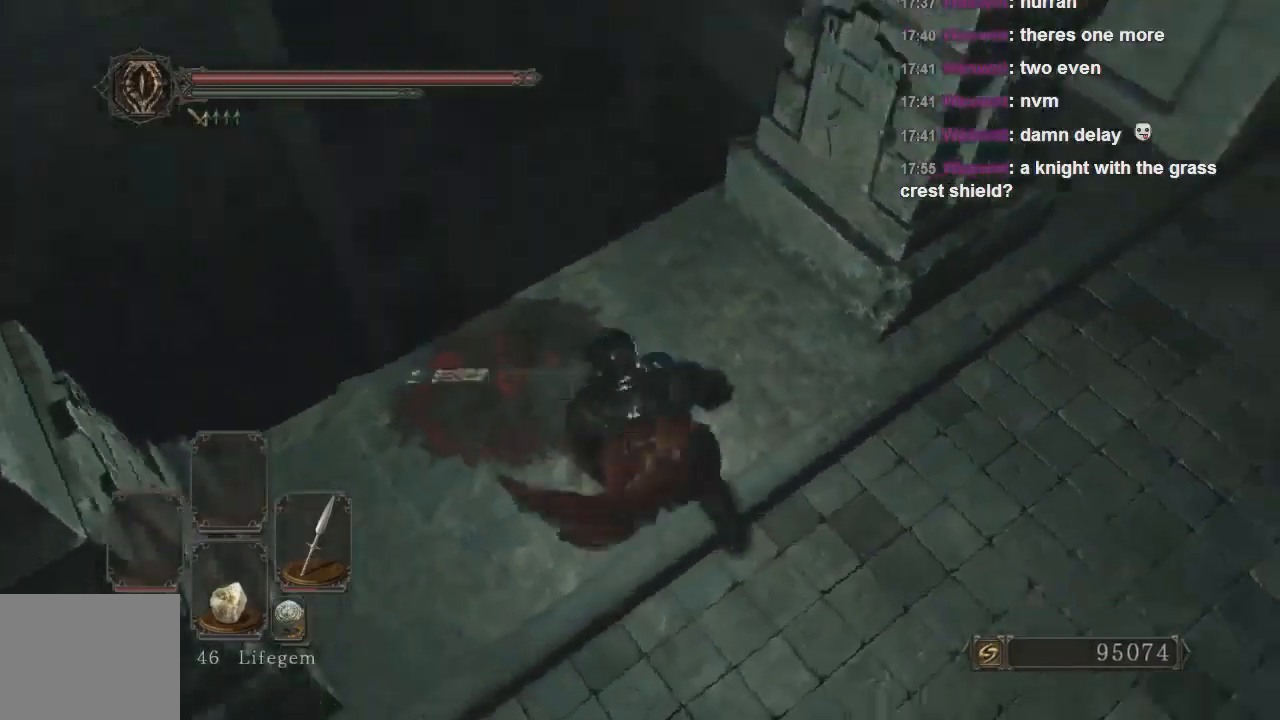
{"buttons": [], "left_stick": "up-right", "right_stick": "up-right", "events": []}
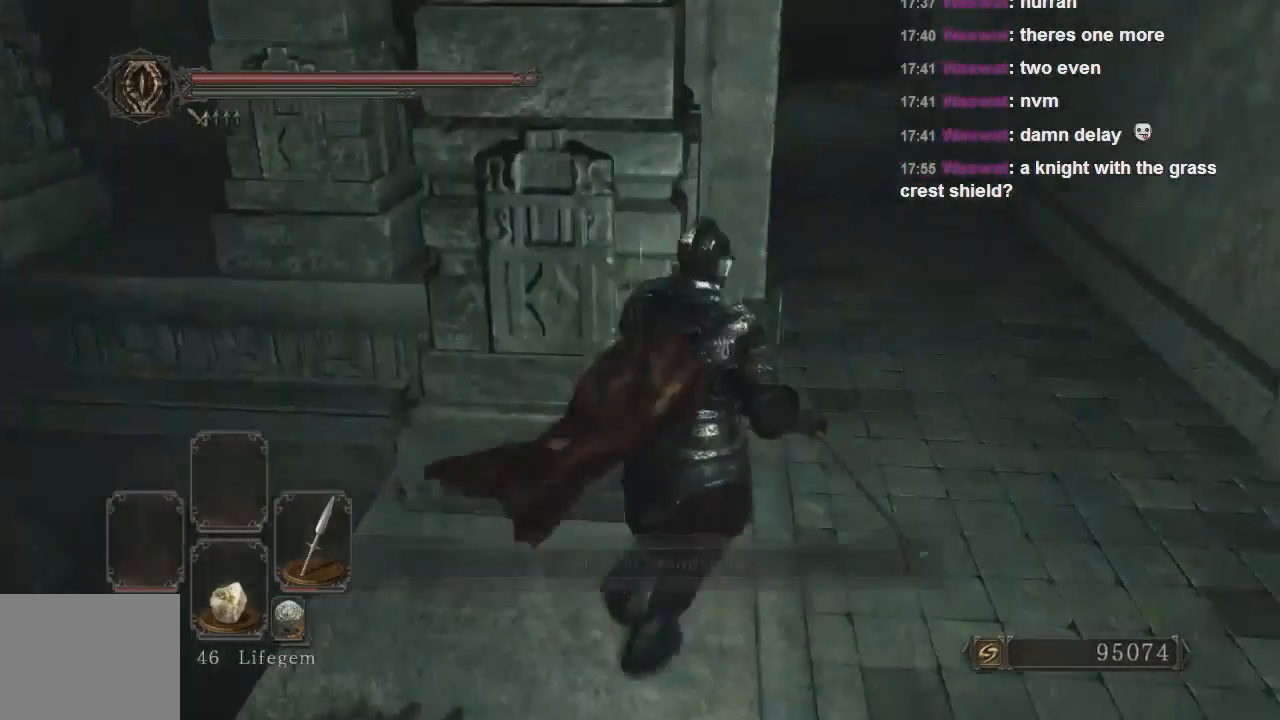
{"buttons": ["CIRCLE"], "left_stick": "up-right", "right_stick": "up", "events": [[100, "CIRCLE", "down"], [467, "right_stick", "up"]]}
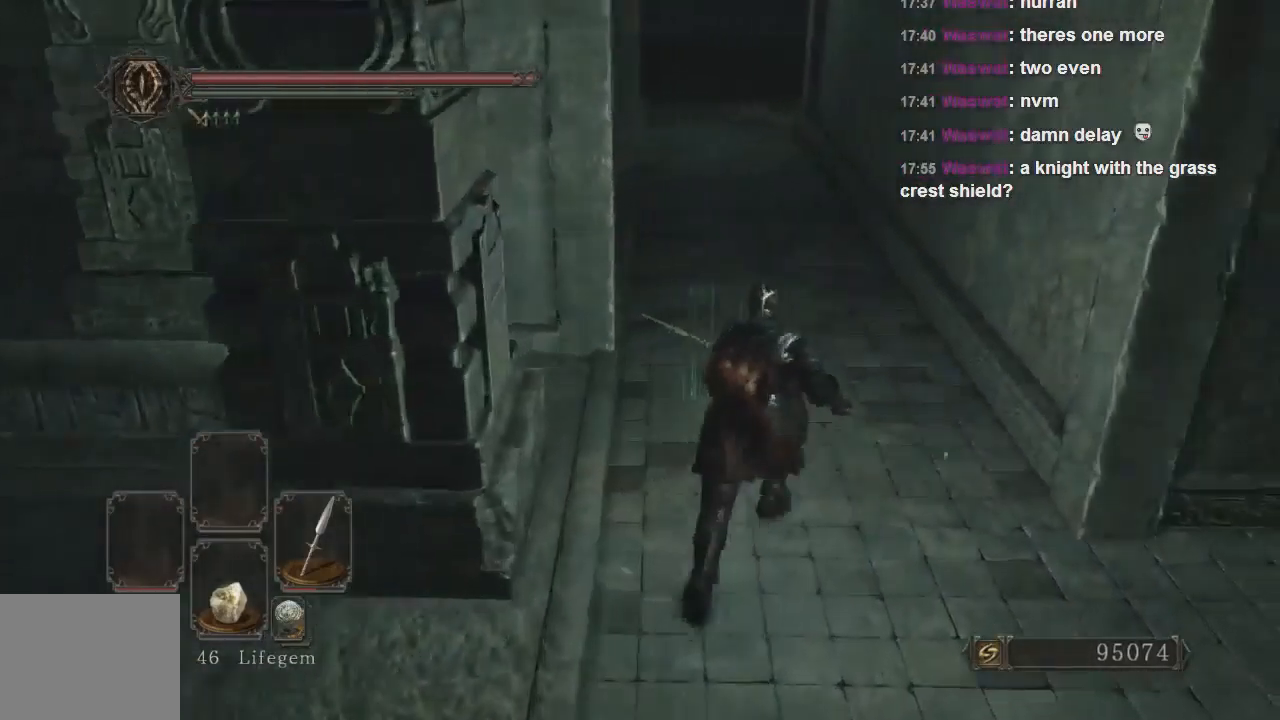
{"buttons": ["CIRCLE"], "left_stick": "up", "right_stick": "up", "events": [[167, "right_stick", "center"], [233, "left_stick", "up"], [400, "right_stick", "up"]]}
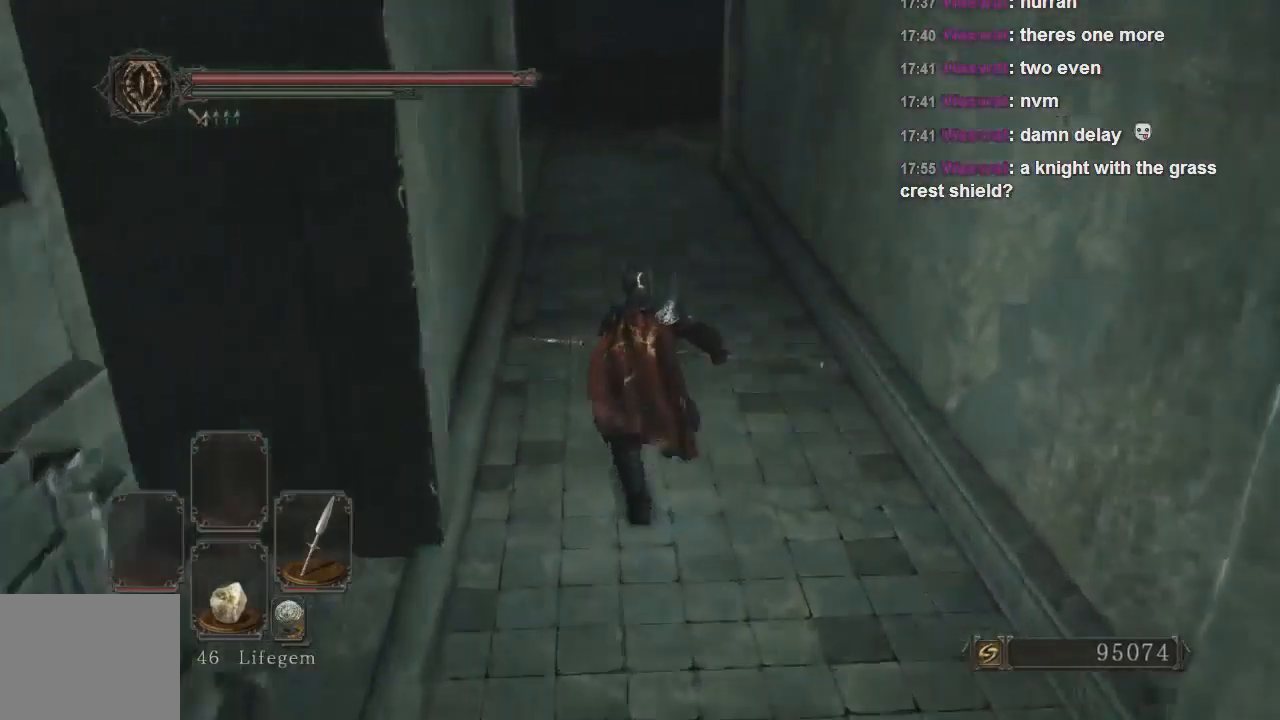
{"buttons": ["CIRCLE"], "left_stick": "up", "right_stick": "up", "events": [[133, "TRIANGLE", "down"], [233, "TRIANGLE", "up"]]}